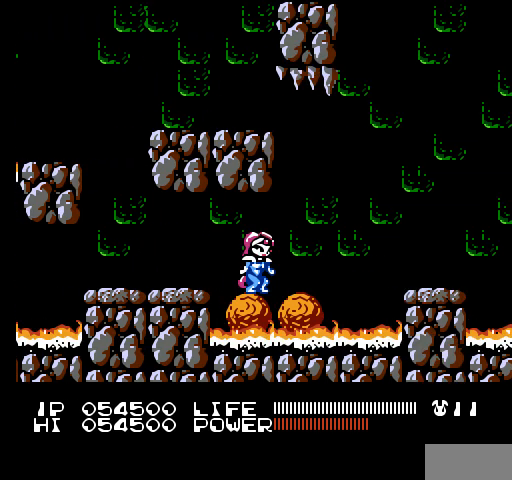
Gameplay with a controller (Nintendo layout); each line is a JSON object with the inputs held at the frame after it. "events" lists button and stick changes between this image and that frame as [ms after this image, input, new state], when the widget could be followed in between. Not read: L3 R3.
{"buttons": ["A", "DPAD_RIGHT"], "events": [[233, "DPAD_RIGHT", "down"], [500, "A", "down"]]}
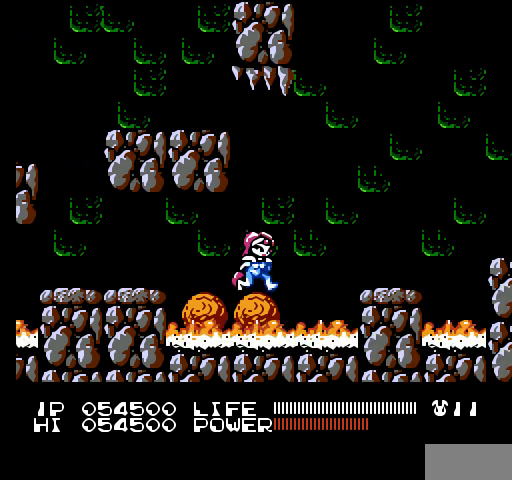
{"buttons": ["A"], "events": [[500, "DPAD_RIGHT", "up"]]}
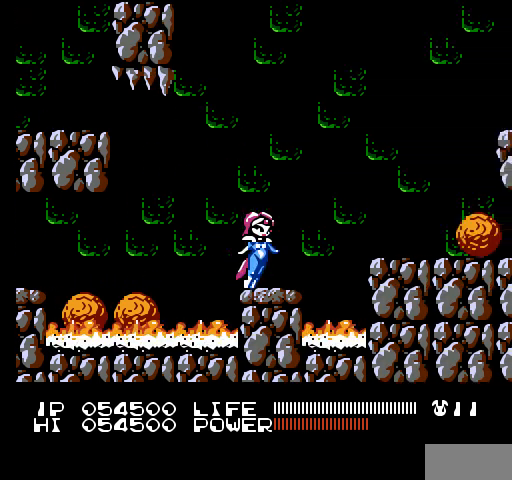
{"buttons": ["A", "DPAD_RIGHT"], "events": [[33, "A", "up"], [167, "DPAD_RIGHT", "down"], [200, "A", "down"]]}
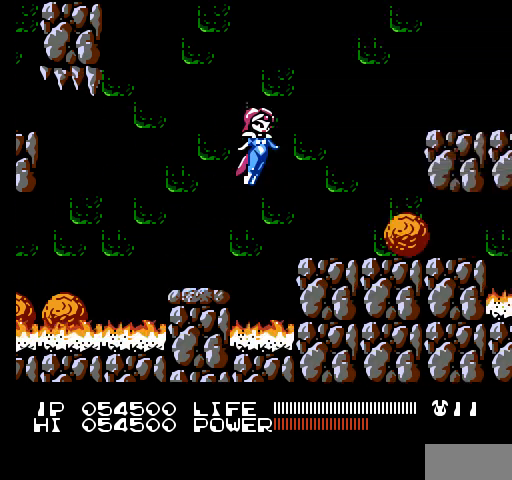
{"buttons": ["A", "DPAD_RIGHT"], "events": [[300, "A", "up"], [300, "DPAD_RIGHT", "up"], [467, "A", "down"], [467, "DPAD_RIGHT", "down"]]}
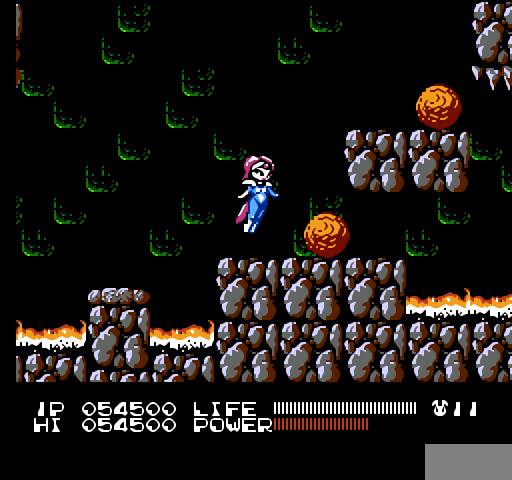
{"buttons": ["DPAD_RIGHT"], "events": [[167, "A", "up"], [200, "DPAD_RIGHT", "up"], [467, "DPAD_RIGHT", "down"]]}
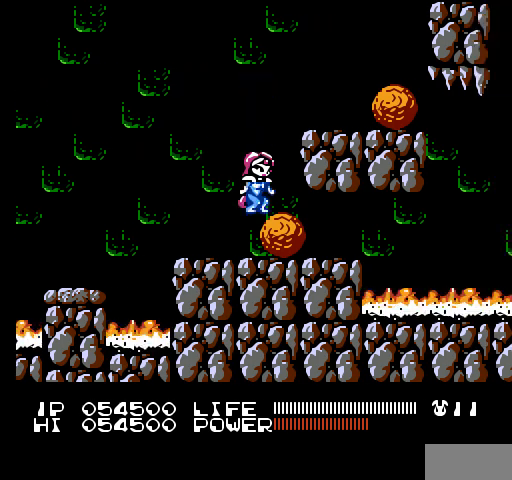
{"buttons": ["DPAD_RIGHT"], "events": [[33, "A", "down"], [367, "A", "up"]]}
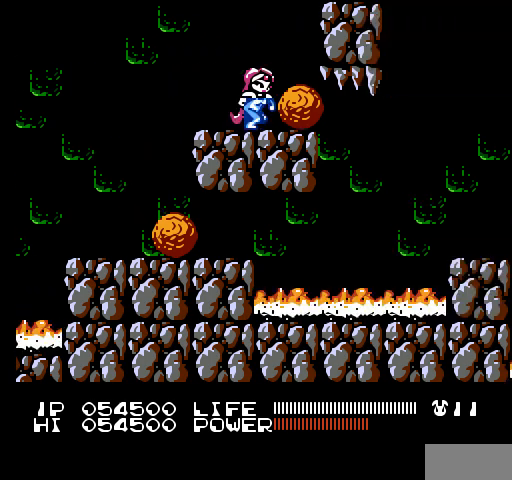
{"buttons": [], "events": [[100, "DPAD_RIGHT", "up"]]}
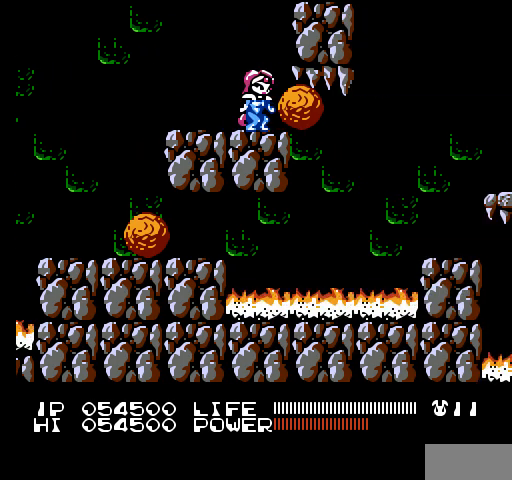
{"buttons": [], "events": [[67, "DPAD_RIGHT", "down"], [133, "DPAD_RIGHT", "up"]]}
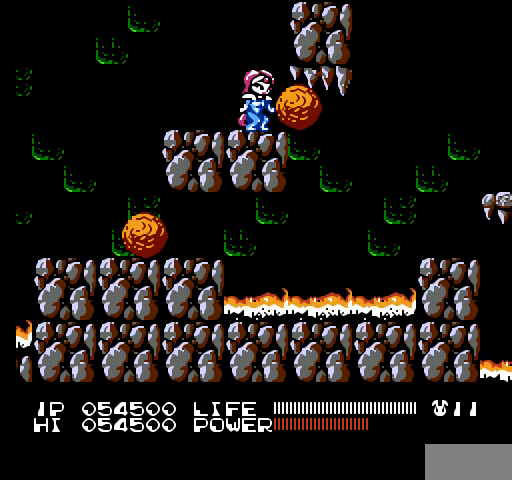
{"buttons": [], "events": [[33, "DPAD_RIGHT", "down"], [133, "DPAD_RIGHT", "up"]]}
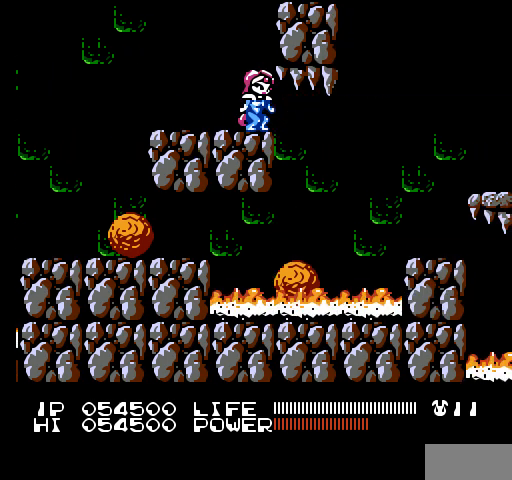
{"buttons": [], "events": [[100, "DPAD_LEFT", "down"], [433, "DPAD_LEFT", "up"]]}
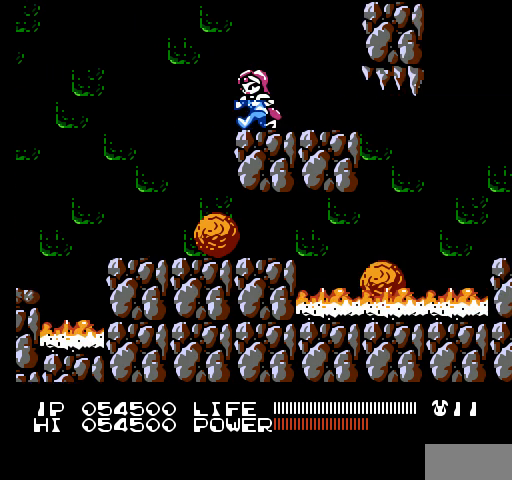
{"buttons": ["DPAD_DOWN"], "events": [[67, "DPAD_RIGHT", "down"], [200, "DPAD_RIGHT", "up"], [400, "DPAD_DOWN", "down"]]}
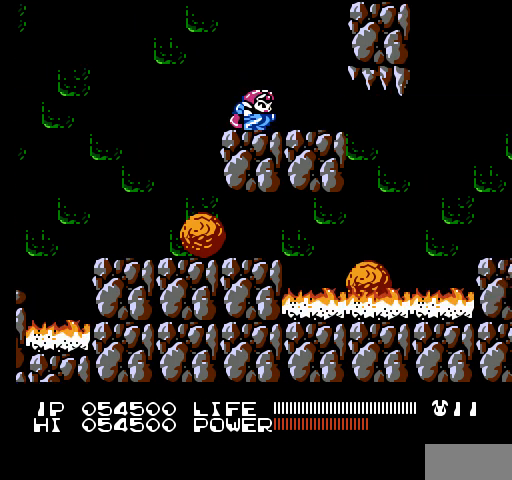
{"buttons": ["DPAD_DOWN"], "events": [[167, "DPAD_DOWN", "up"], [367, "DPAD_DOWN", "down"]]}
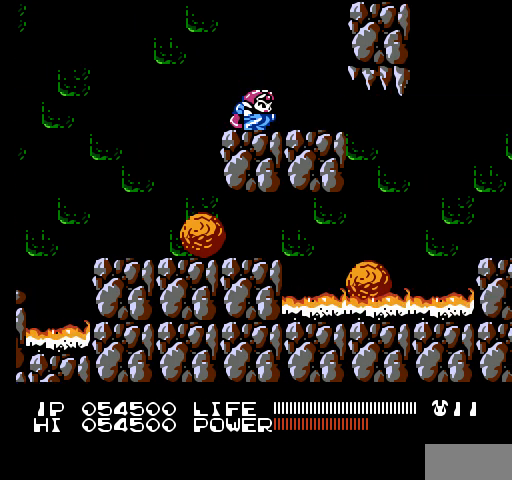
{"buttons": [], "events": [[33, "DPAD_DOWN", "up"], [133, "DPAD_DOWN", "down"], [300, "DPAD_DOWN", "up"], [367, "DPAD_DOWN", "down"], [500, "DPAD_DOWN", "up"]]}
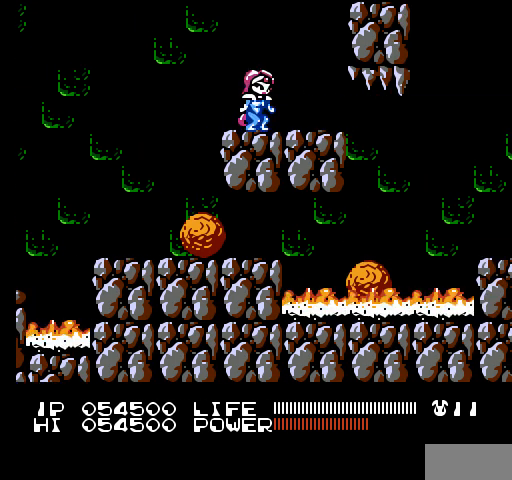
{"buttons": [], "events": [[100, "DPAD_DOWN", "down"], [233, "DPAD_DOWN", "up"]]}
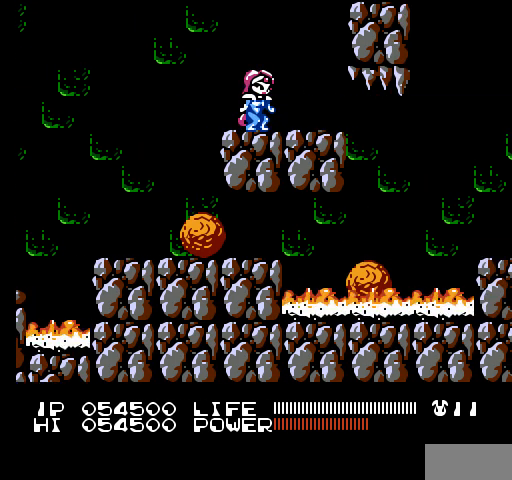
{"buttons": [], "events": [[33, "DPAD_LEFT", "down"], [100, "DPAD_LEFT", "up"]]}
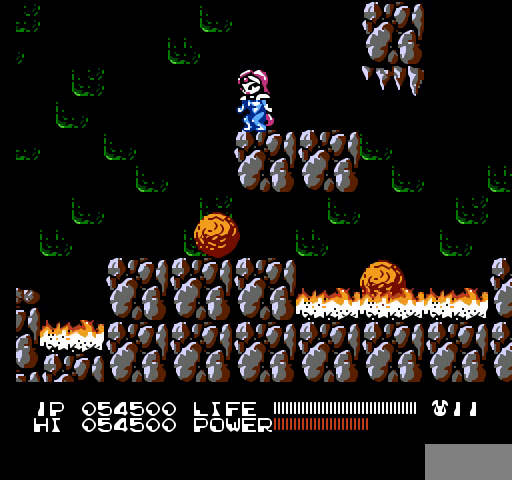
{"buttons": [], "events": [[67, "DPAD_DOWN", "down"], [233, "DPAD_DOWN", "up"], [333, "DPAD_DOWN", "down"], [500, "DPAD_DOWN", "up"]]}
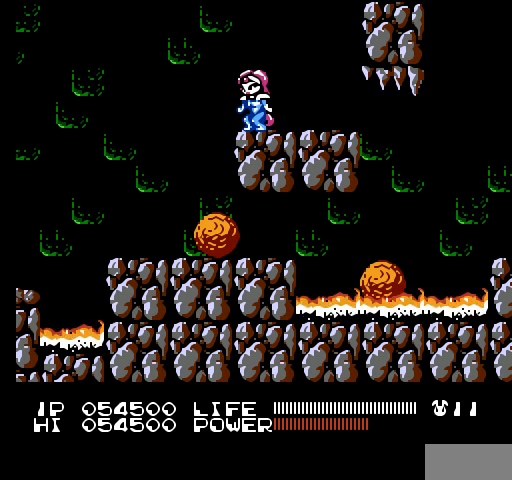
{"buttons": ["DPAD_DOWN"], "events": [[267, "DPAD_RIGHT", "down"], [367, "DPAD_RIGHT", "up"], [467, "DPAD_DOWN", "down"]]}
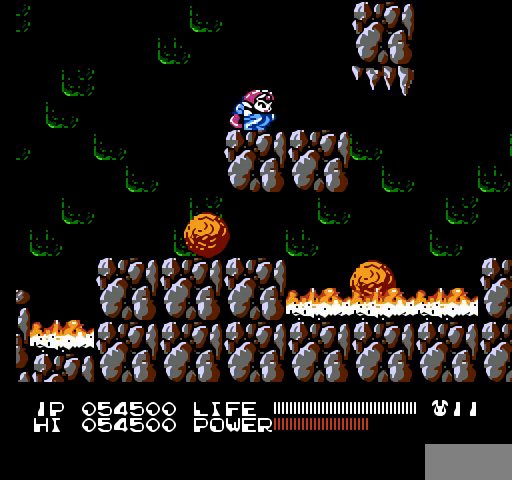
{"buttons": ["DPAD_DOWN"], "events": [[167, "DPAD_DOWN", "up"], [433, "DPAD_DOWN", "down"]]}
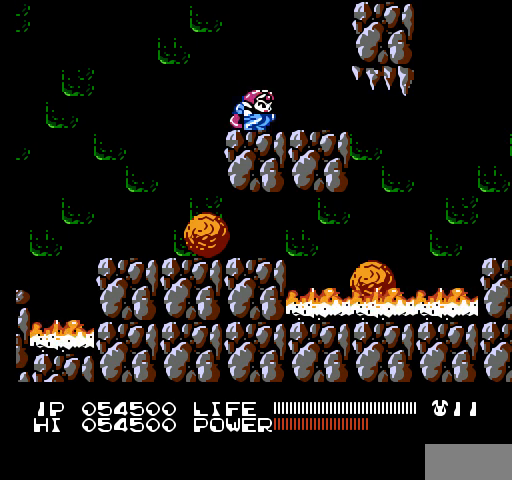
{"buttons": ["A"], "events": [[67, "DPAD_DOWN", "up"], [300, "DPAD_LEFT", "down"], [367, "A", "down"], [400, "DPAD_LEFT", "up"]]}
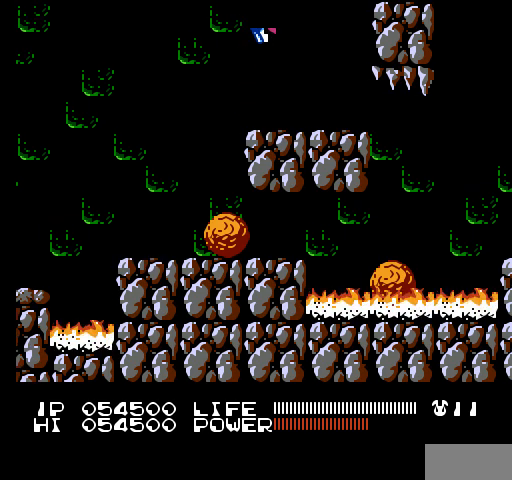
{"buttons": ["DPAD_DOWN"], "events": [[33, "A", "up"], [500, "DPAD_DOWN", "down"]]}
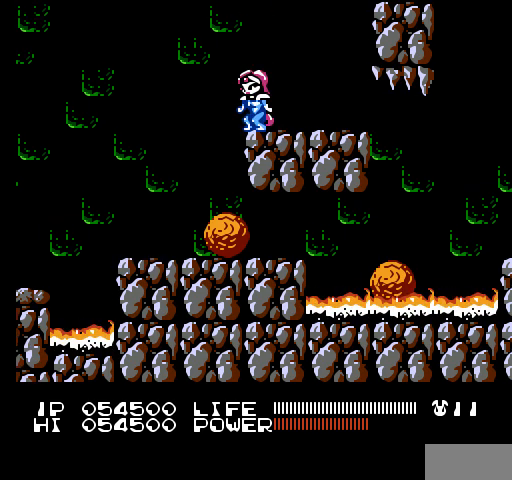
{"buttons": [], "events": [[167, "DPAD_DOWN", "up"]]}
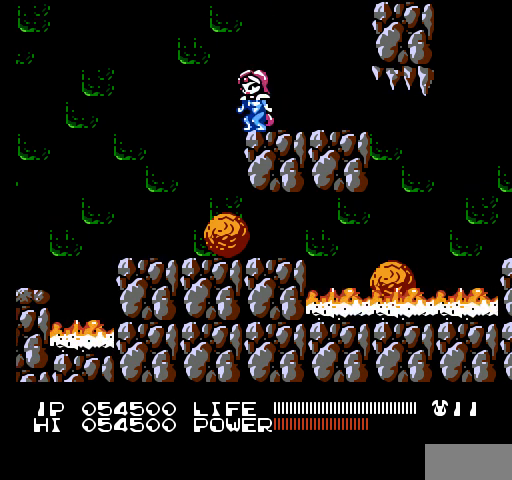
{"buttons": [], "events": [[100, "A", "down"], [133, "DPAD_LEFT", "down"], [233, "DPAD_LEFT", "up"], [267, "A", "up"]]}
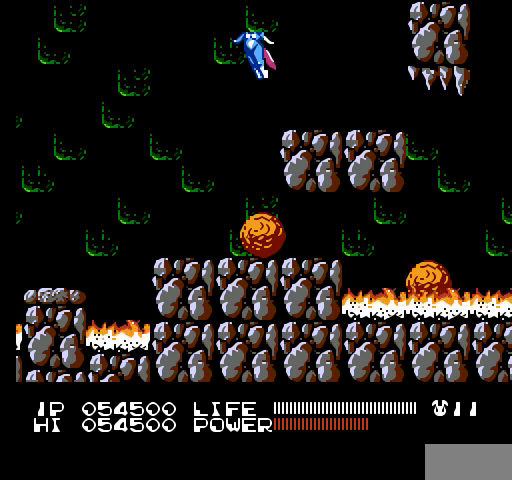
{"buttons": ["DPAD_LEFT"], "events": [[400, "DPAD_LEFT", "down"]]}
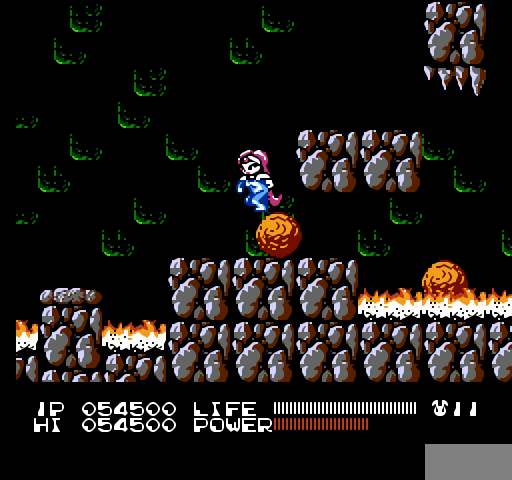
{"buttons": ["DPAD_RIGHT"], "events": [[33, "DPAD_LEFT", "up"], [500, "DPAD_RIGHT", "down"]]}
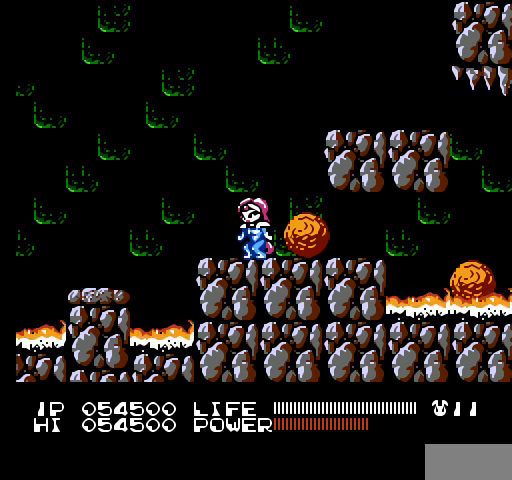
{"buttons": ["B"], "events": [[67, "DPAD_RIGHT", "up"], [400, "B", "down"]]}
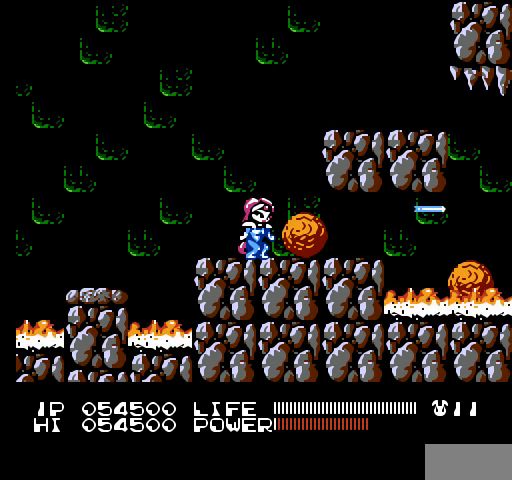
{"buttons": ["B"], "events": []}
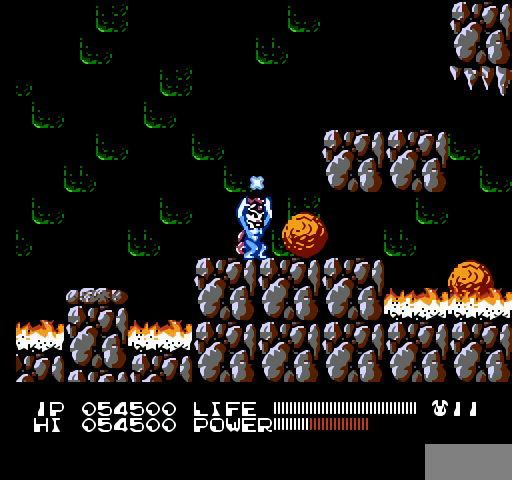
{"buttons": ["B"], "events": []}
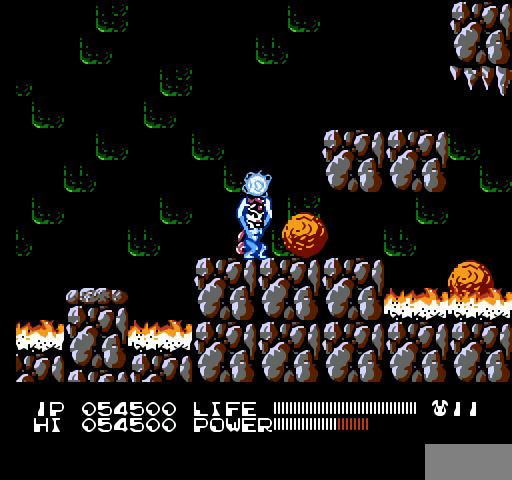
{"buttons": ["B"], "events": []}
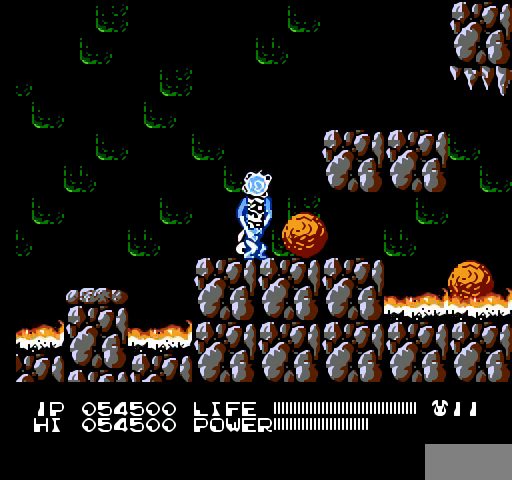
{"buttons": ["B"], "events": []}
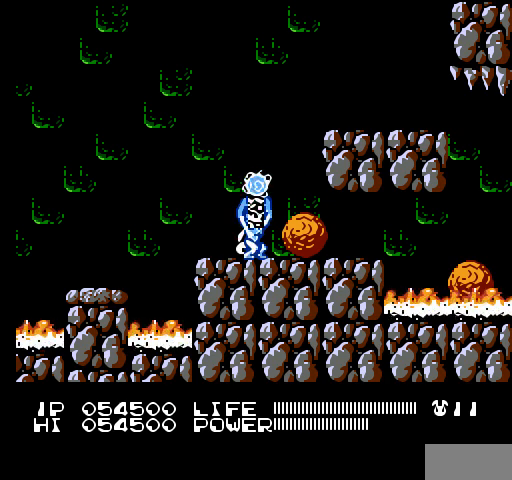
{"buttons": ["B"], "events": []}